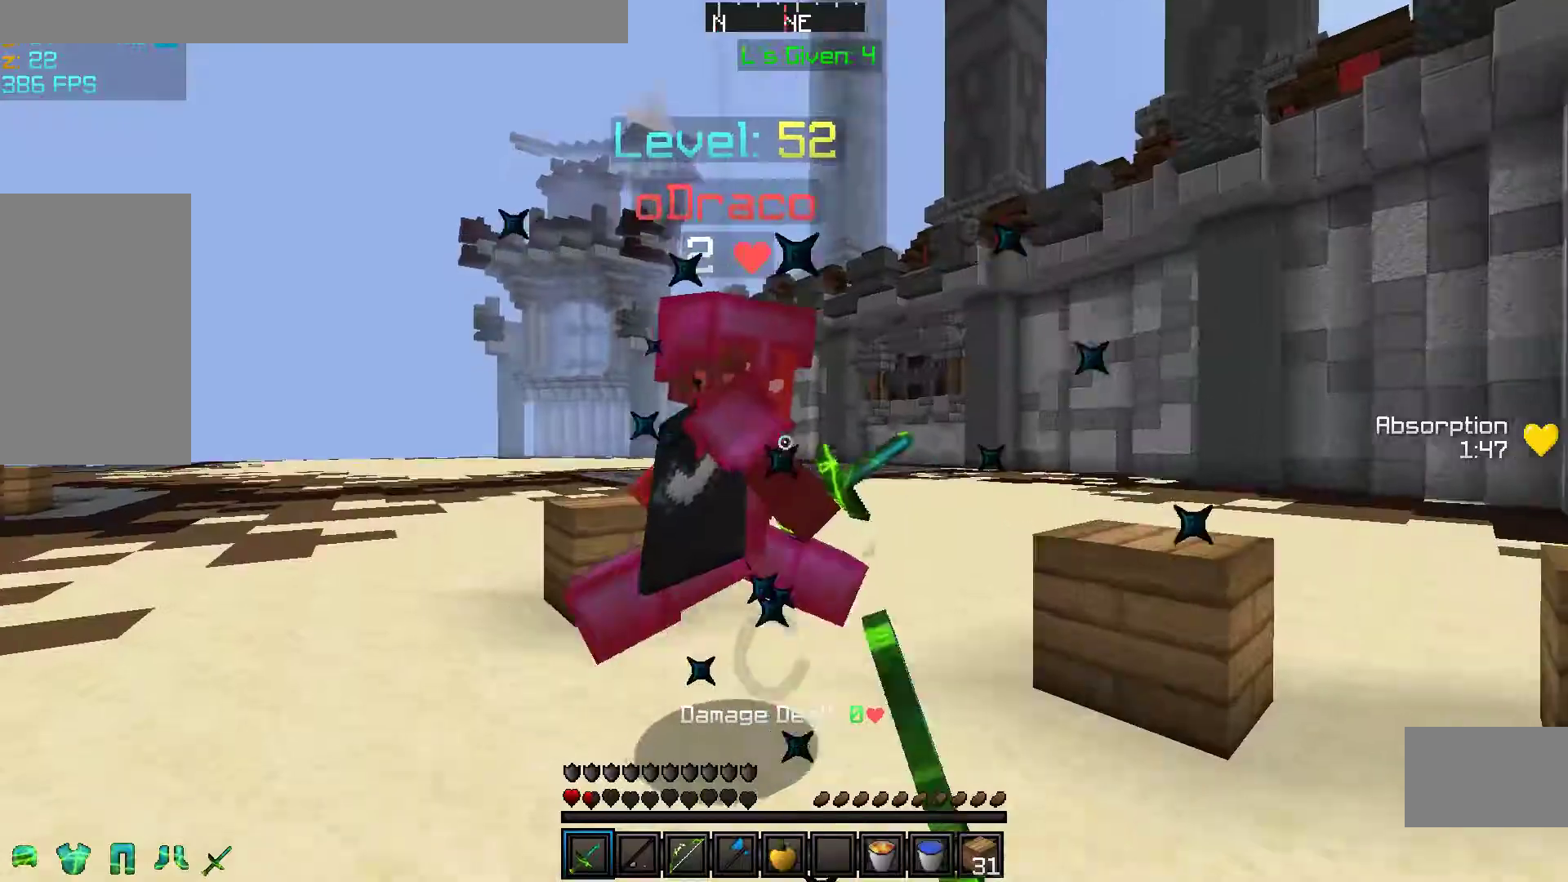
Gameplay with keyboard and mouse; each line is a JSON object with the keys and mouse buttons held at the frame after it. "events" lists presses ("down") and releases ("up") of "a", "d", "s", "space", "w", "mouse_left" and "mouse_right" between this image and that frame as [ms after this image, input, new state], when the widget could be followed in between. "mouse_left", "mouse_right" = the "left", "right" buttons of the "mouse" list. No other keys are recorded. Fast repeated clicks can show as one long hold. Mouse movement is not recorded.
{"keys": ["w"], "mouse": [], "events": [[83, "mouse_left", "up"], [150, "mouse_left", "down"], [183, "a", "up"], [283, "mouse_left", "up"], [383, "mouse_left", "down"], [450, "mouse_left", "up"]]}
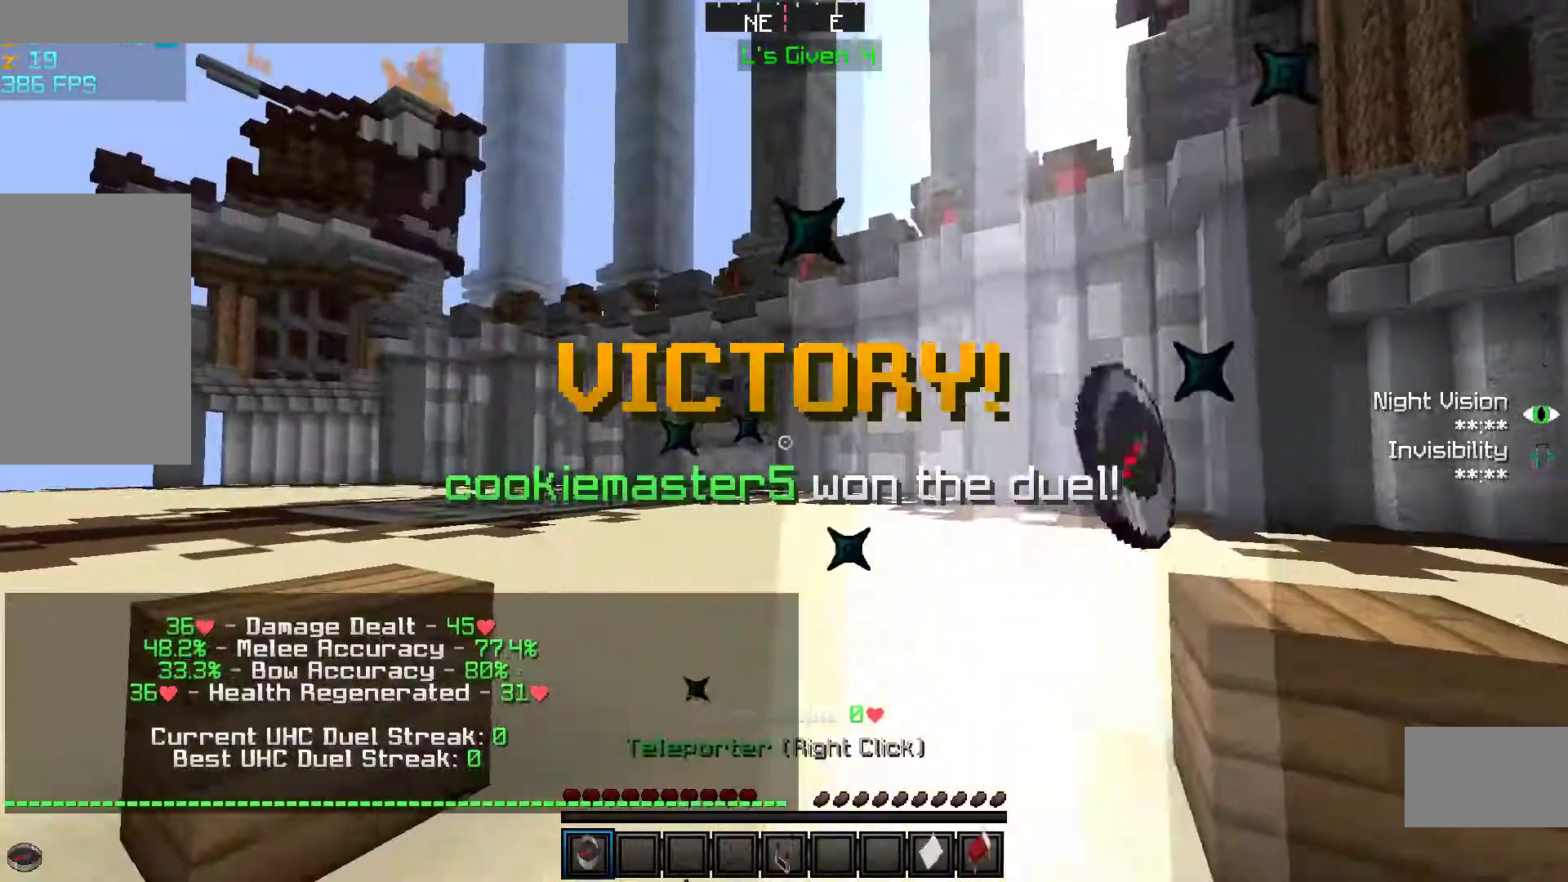
{"keys": [], "mouse": [], "events": [[33, "mouse_left", "down"], [150, "mouse_left", "up"], [200, "w", "up"], [250, "a", "down"], [283, "a", "up"]]}
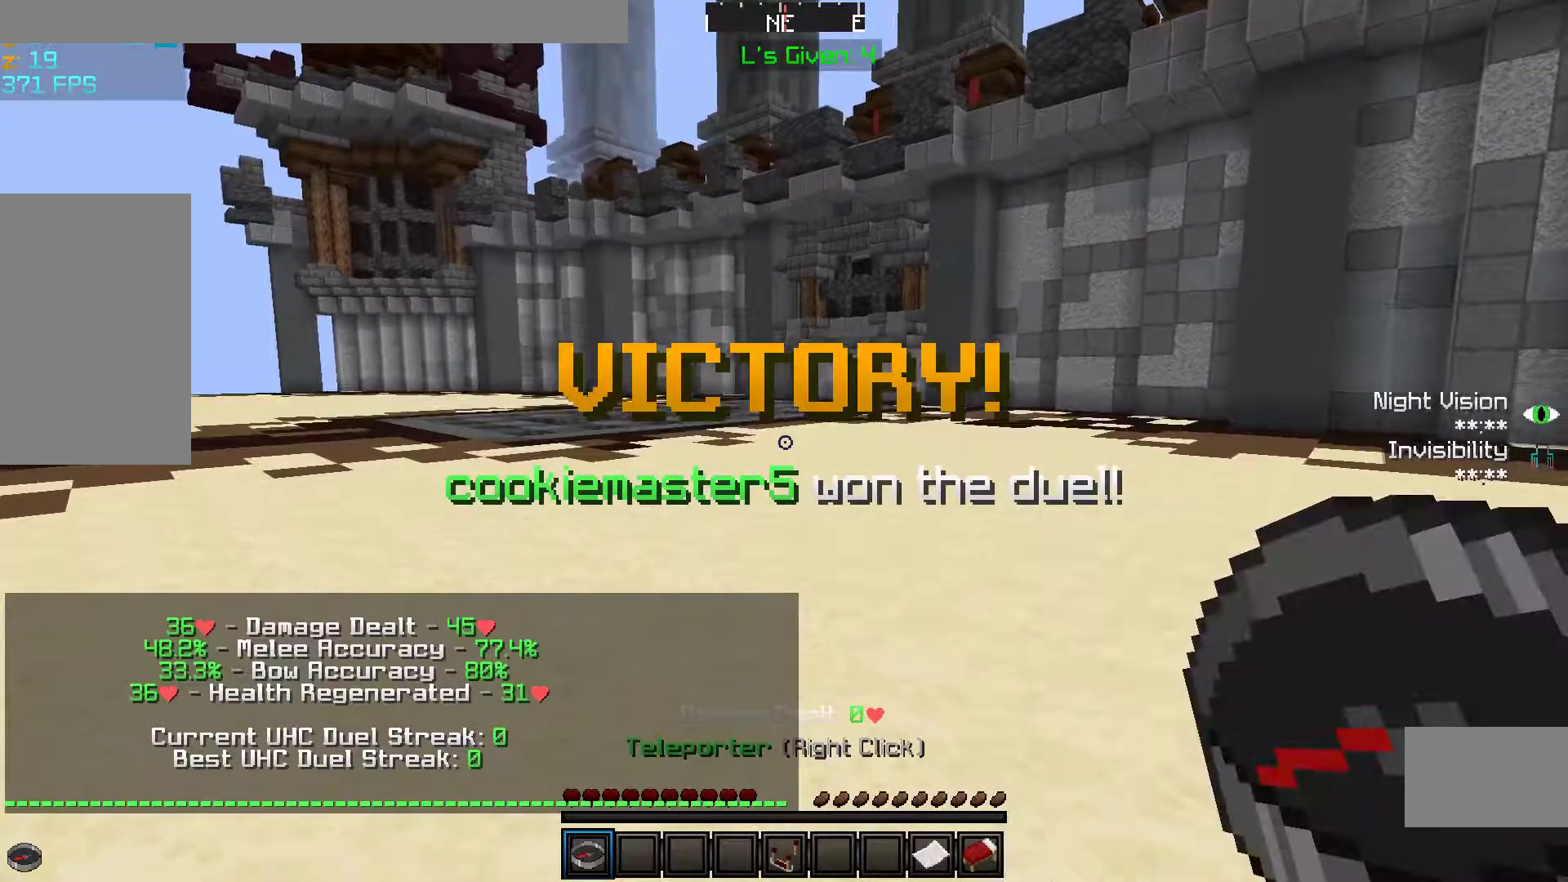
{"keys": [], "mouse": [], "events": []}
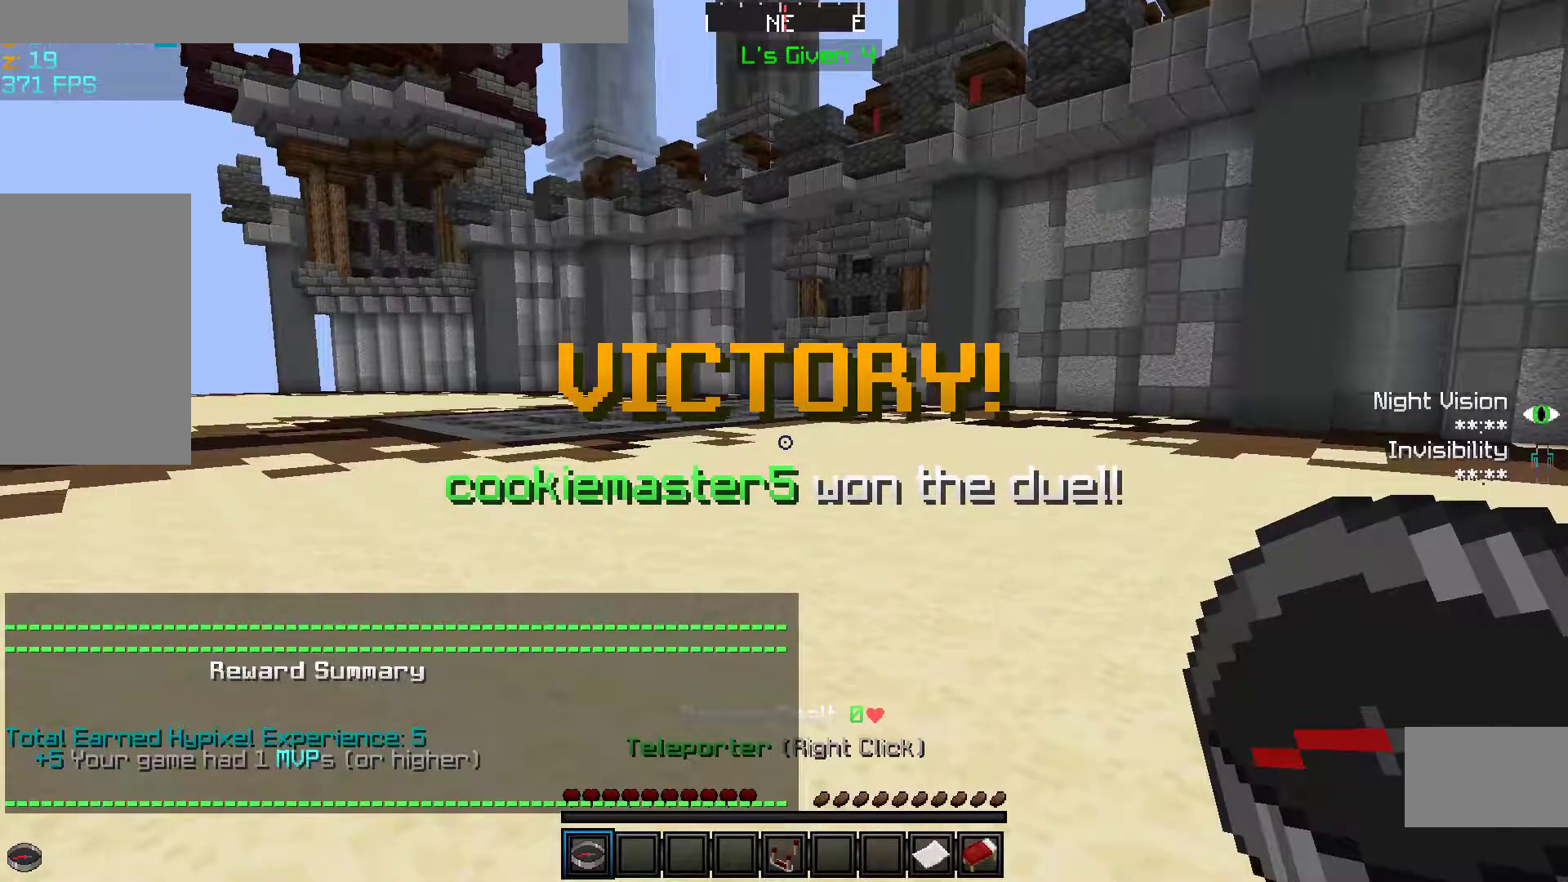
{"keys": [], "mouse": [], "events": []}
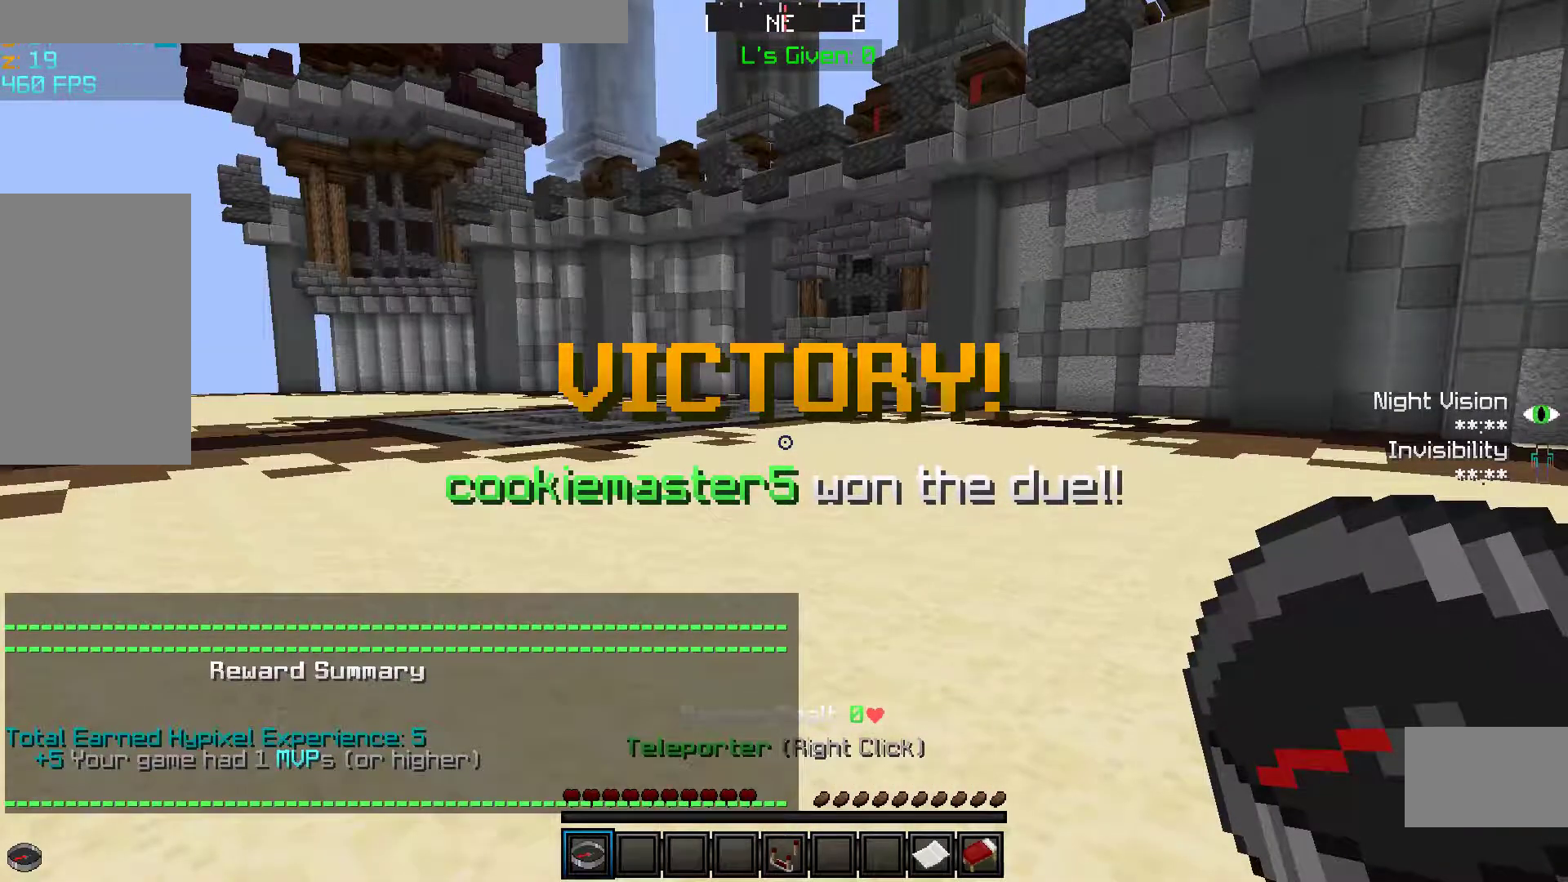
{"keys": [], "mouse": [], "events": []}
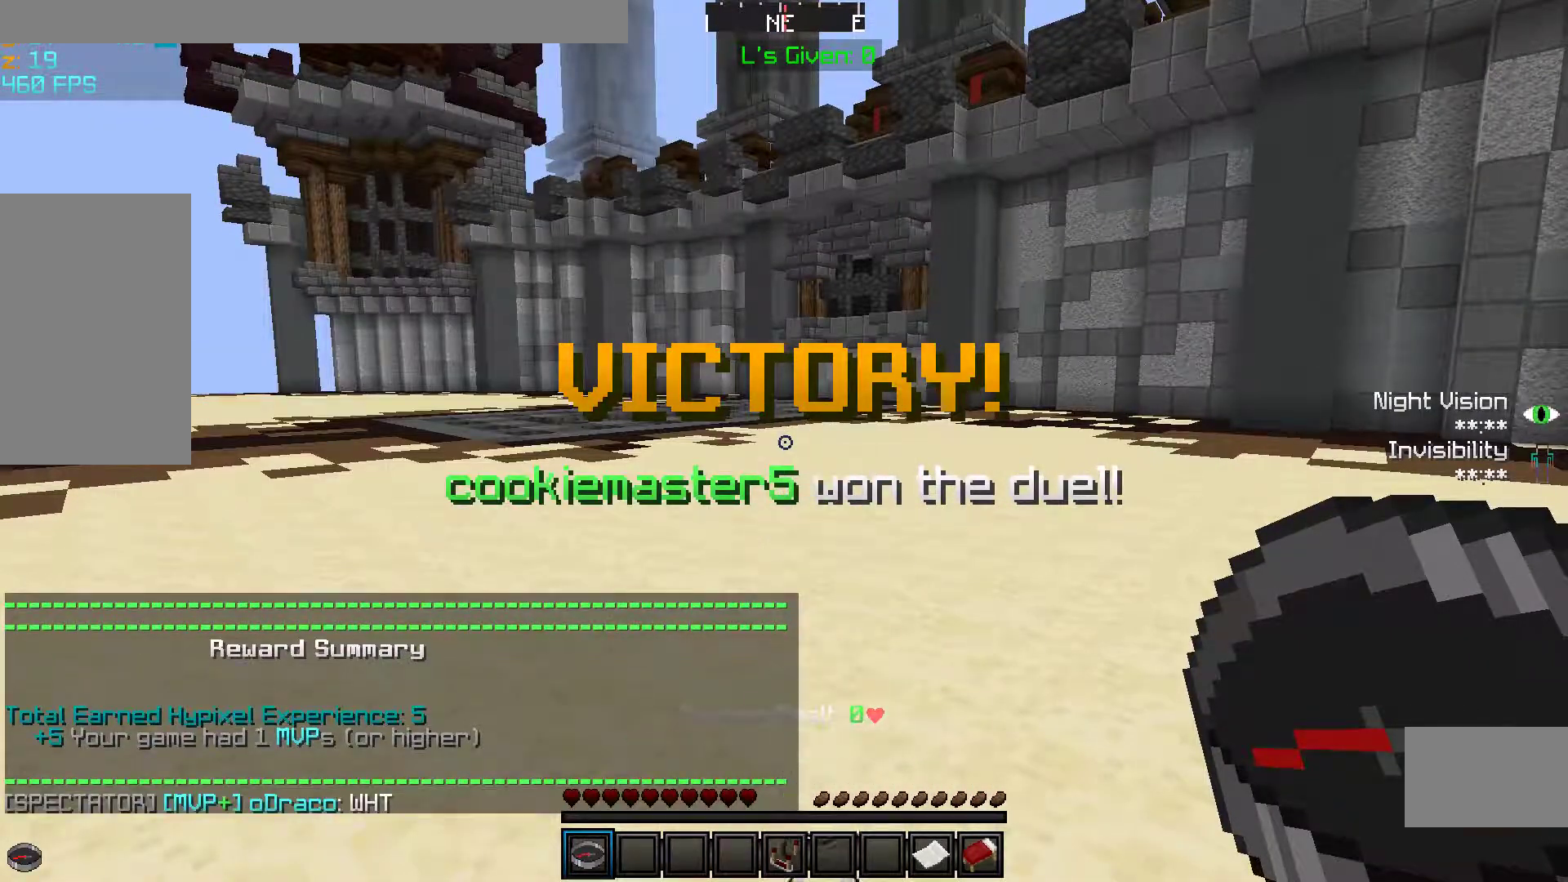
{"keys": [], "mouse": [], "events": []}
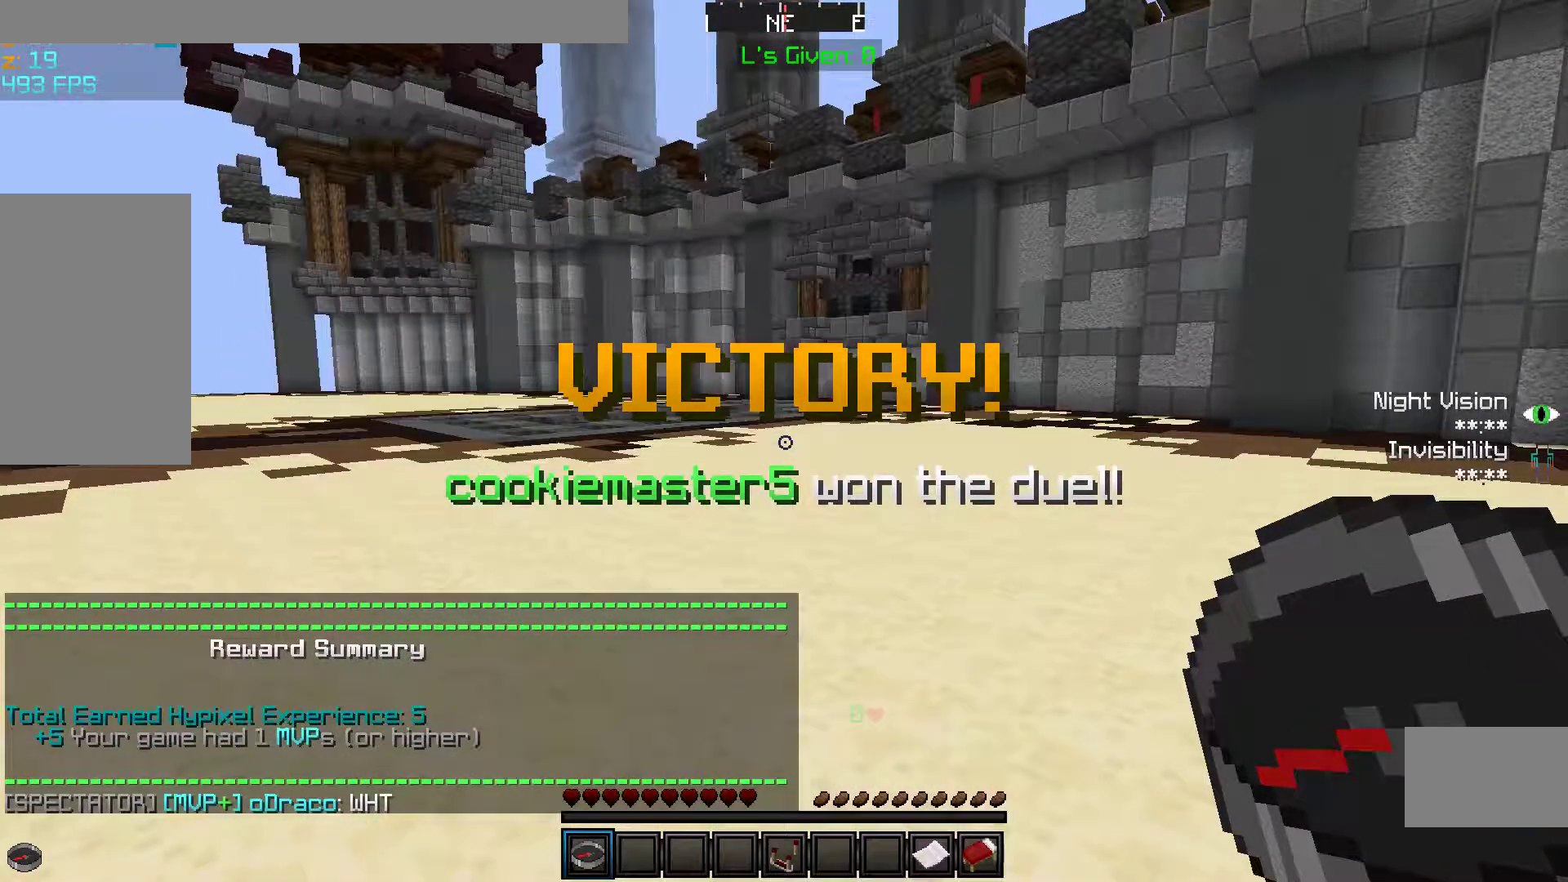
{"keys": [], "mouse": [], "events": []}